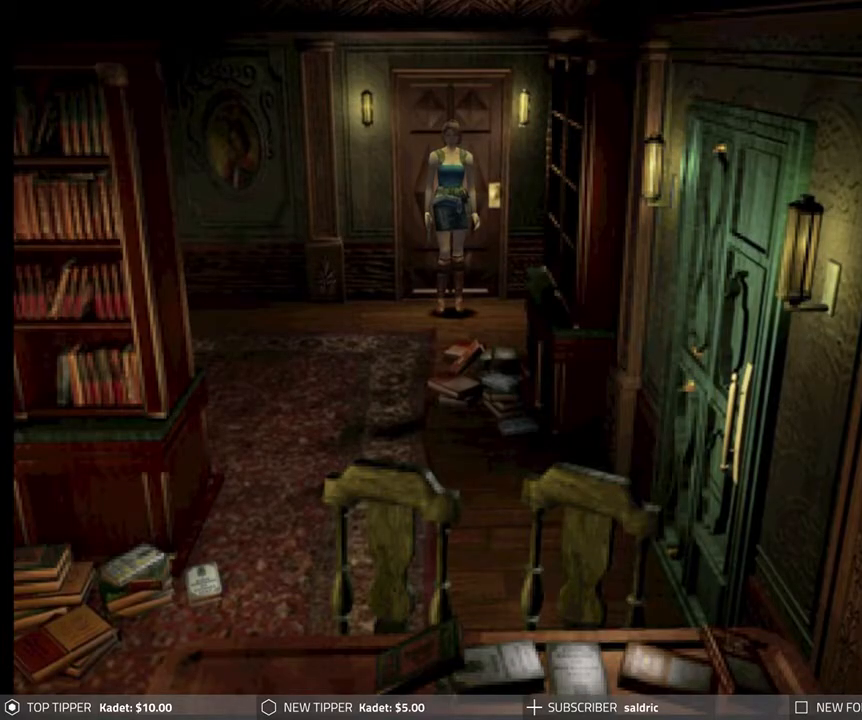
Gameplay with a controller (PlayStation layout); each line is a JSON object with the inputs held at the frame after it. "events" lists button and stick changes between this image and that frame as [ms after this image, input, new state], when the widget could be followed in between. Not read: right_stick.
{"buttons": ["DPAD_LEFT"], "left_stick": "center", "events": [[83, "DPAD_LEFT", "down"]]}
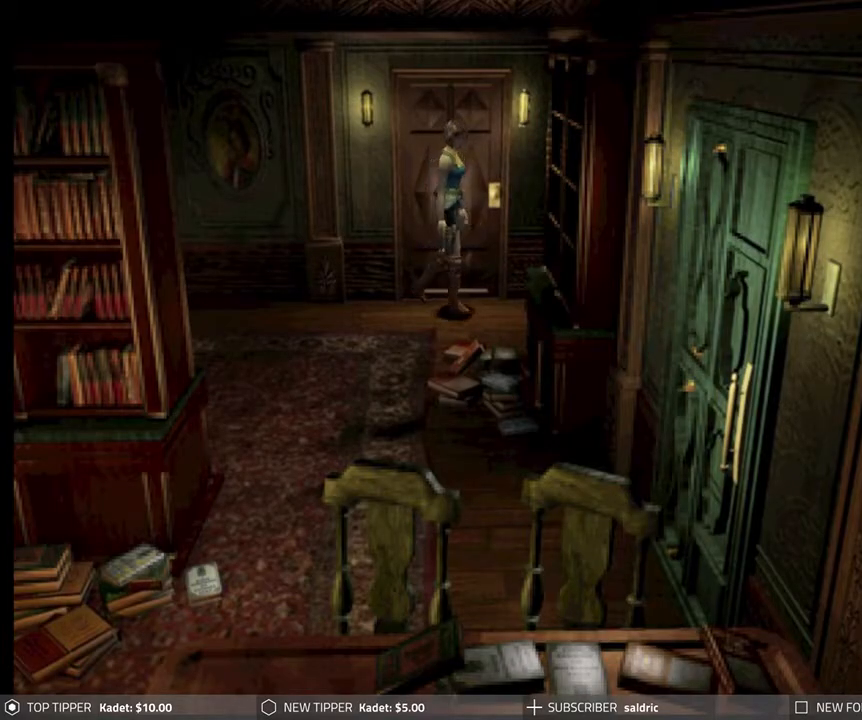
{"buttons": ["DPAD_DOWN"], "left_stick": "center", "events": [[67, "DPAD_DOWN", "down"], [83, "DPAD_LEFT", "up"]]}
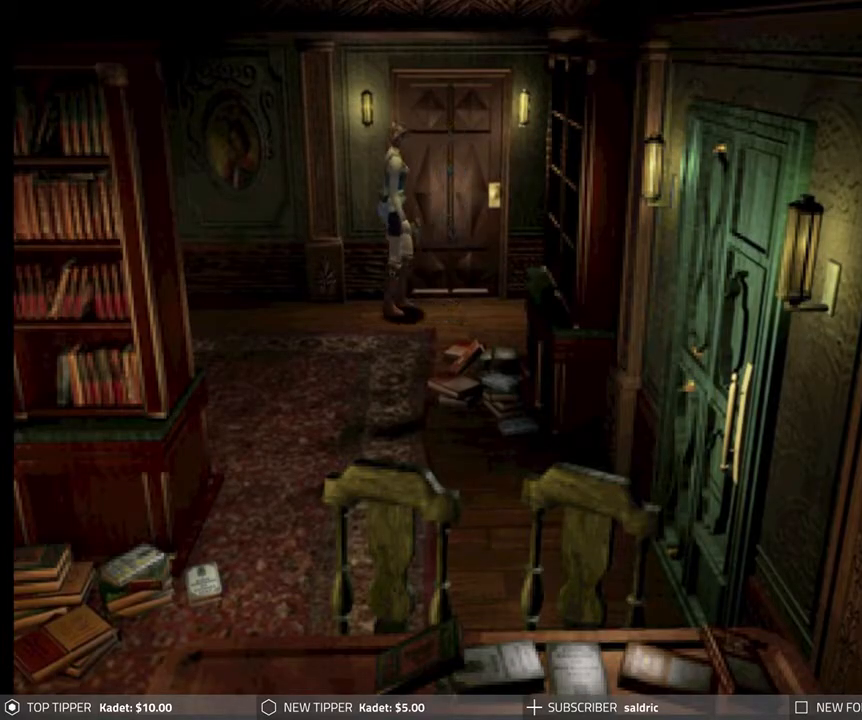
{"buttons": ["DPAD_DOWN"], "left_stick": "center", "events": []}
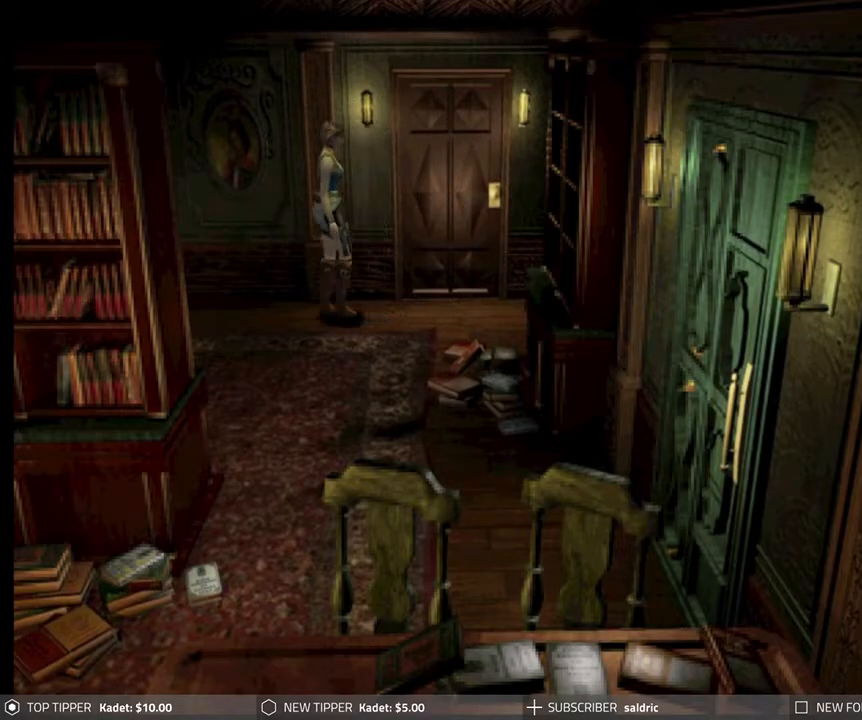
{"buttons": ["DPAD_DOWN"], "left_stick": "center", "events": []}
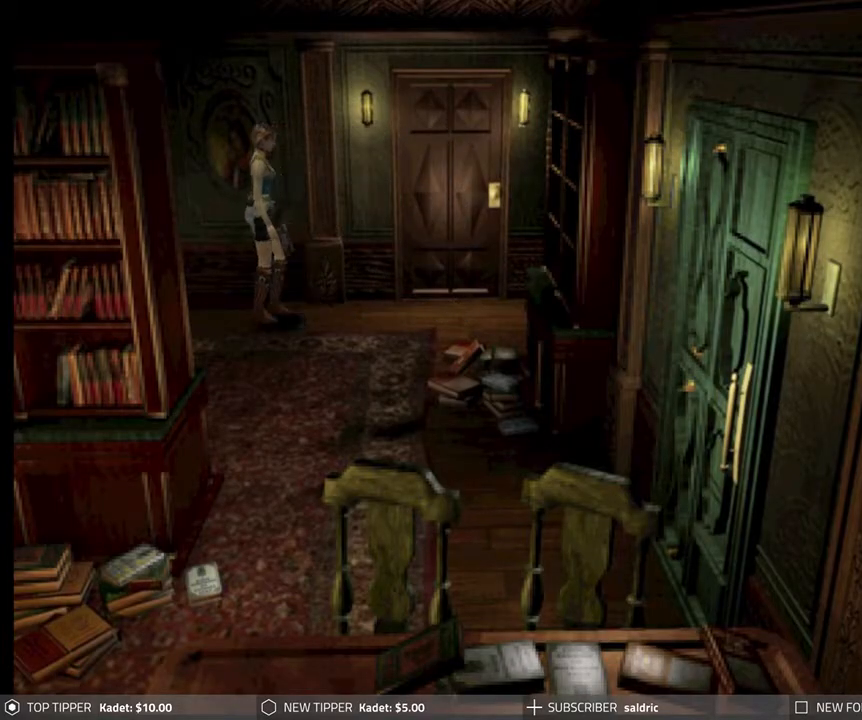
{"buttons": ["DPAD_DOWN"], "left_stick": "center", "events": []}
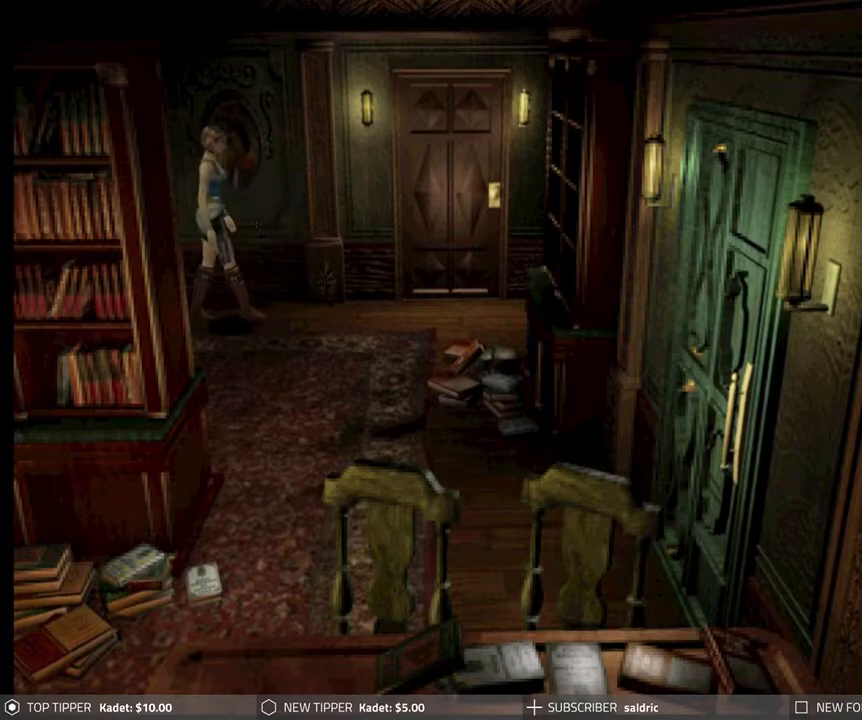
{"buttons": ["DPAD_LEFT"], "left_stick": "center", "events": [[250, "DPAD_DOWN", "up"], [367, "DPAD_LEFT", "down"]]}
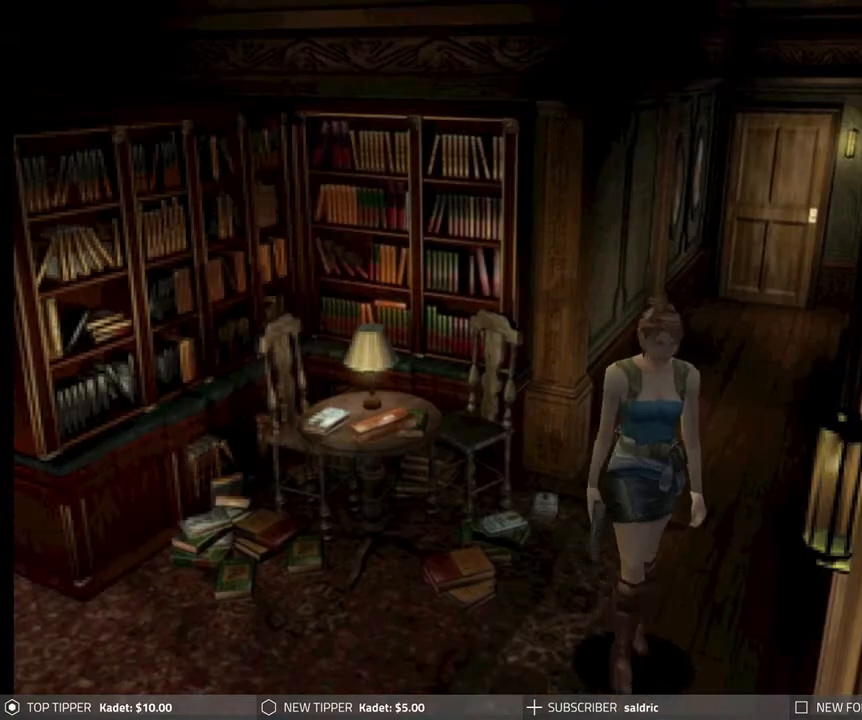
{"buttons": ["DPAD_DOWN", "DPAD_LEFT"], "left_stick": "center", "events": [[467, "DPAD_DOWN", "down"]]}
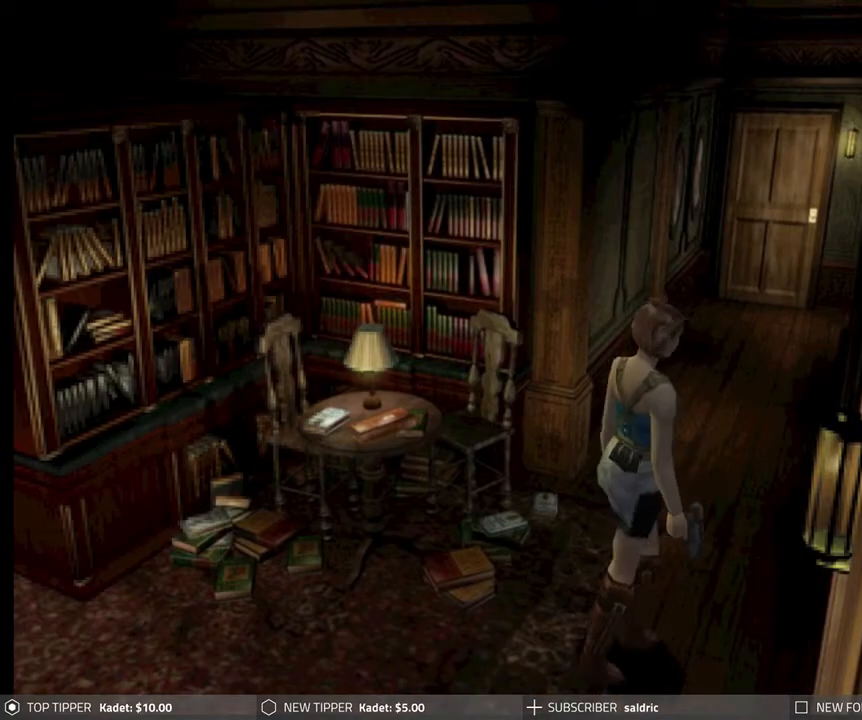
{"buttons": ["DPAD_DOWN"], "left_stick": "center", "events": [[17, "DPAD_LEFT", "up"]]}
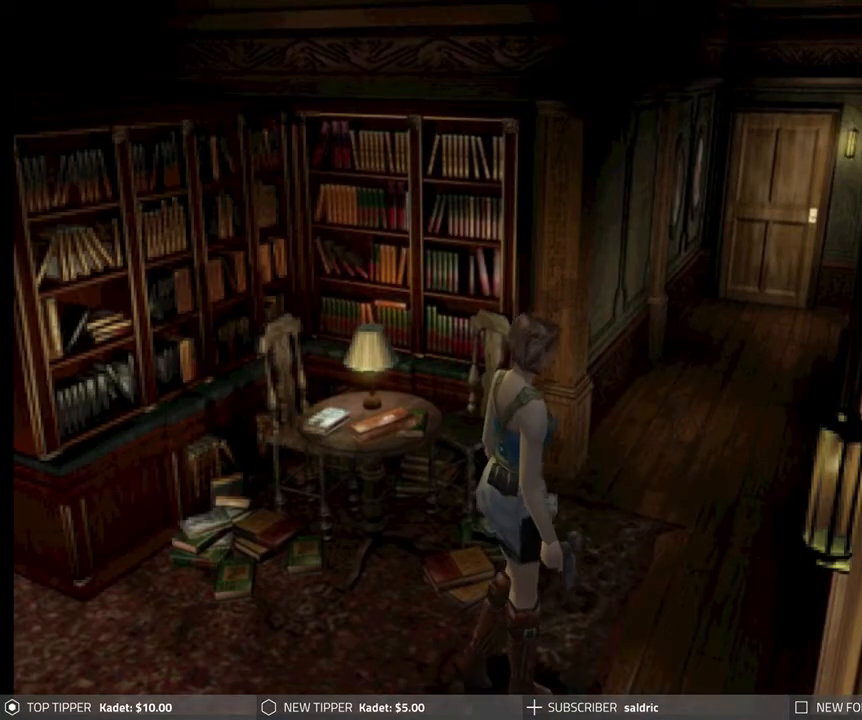
{"buttons": ["DPAD_DOWN", "DPAD_RIGHT"], "left_stick": "center", "events": [[383, "DPAD_RIGHT", "down"]]}
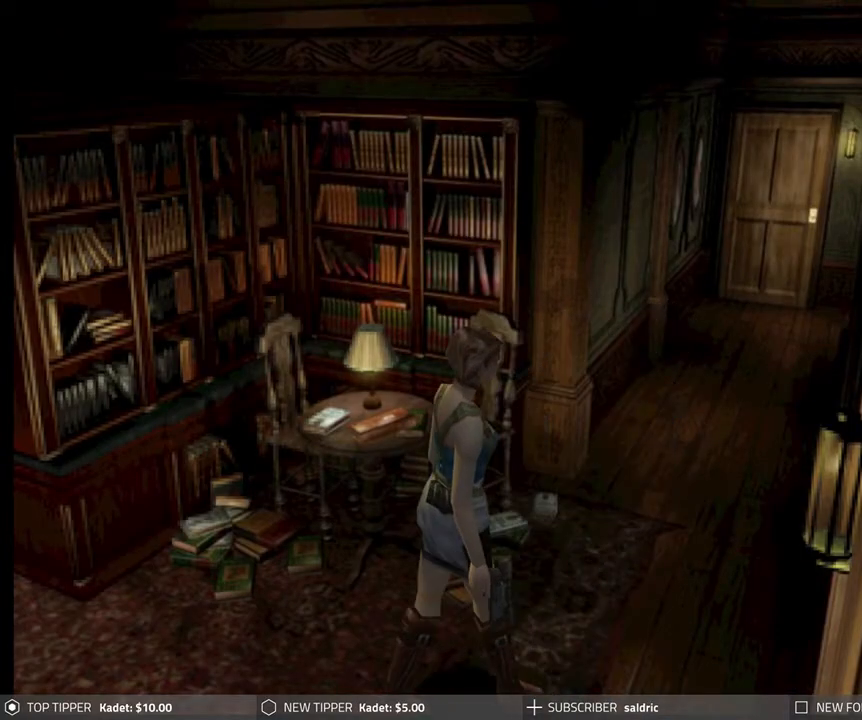
{"buttons": ["DPAD_DOWN", "DPAD_RIGHT"], "left_stick": "center", "events": [[67, "DPAD_RIGHT", "up"], [417, "DPAD_RIGHT", "down"]]}
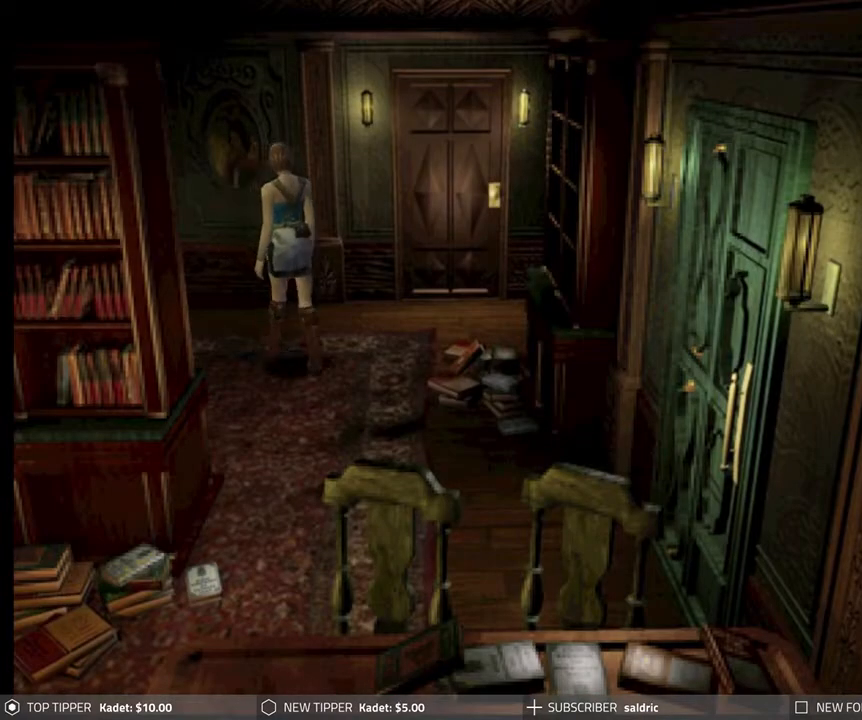
{"buttons": ["DPAD_DOWN"], "left_stick": "center", "events": [[200, "DPAD_RIGHT", "up"]]}
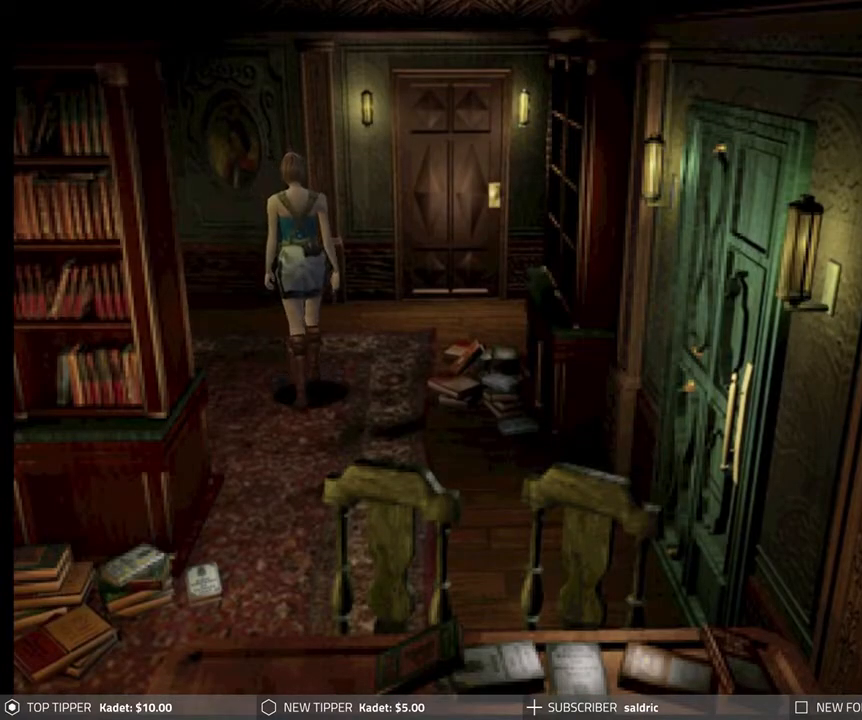
{"buttons": ["DPAD_DOWN", "DPAD_RIGHT"], "left_stick": "center", "events": [[350, "DPAD_RIGHT", "down"]]}
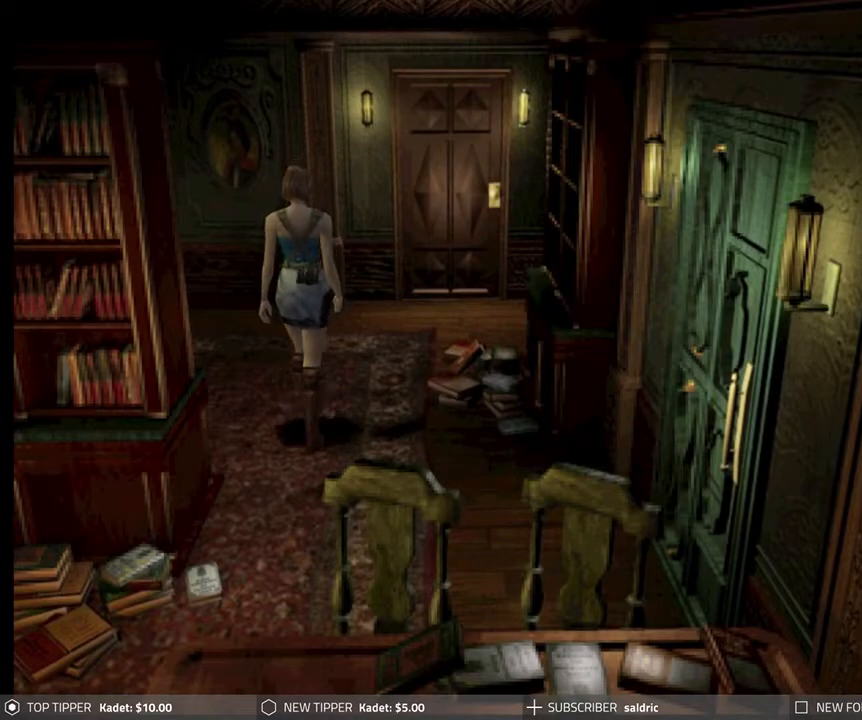
{"buttons": ["DPAD_DOWN"], "left_stick": "center", "events": [[17, "DPAD_RIGHT", "up"]]}
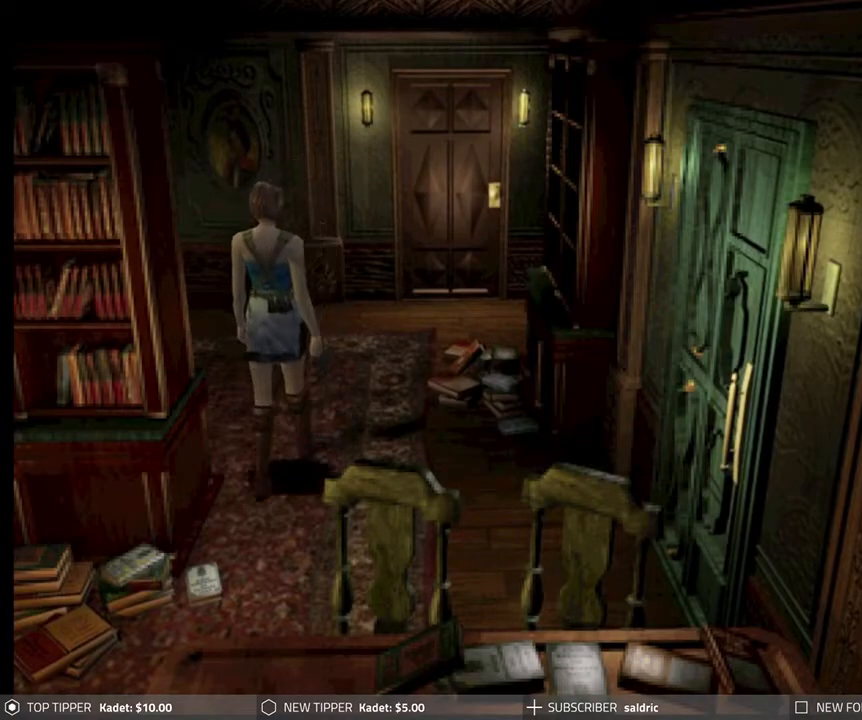
{"buttons": ["DPAD_DOWN"], "left_stick": "center", "events": []}
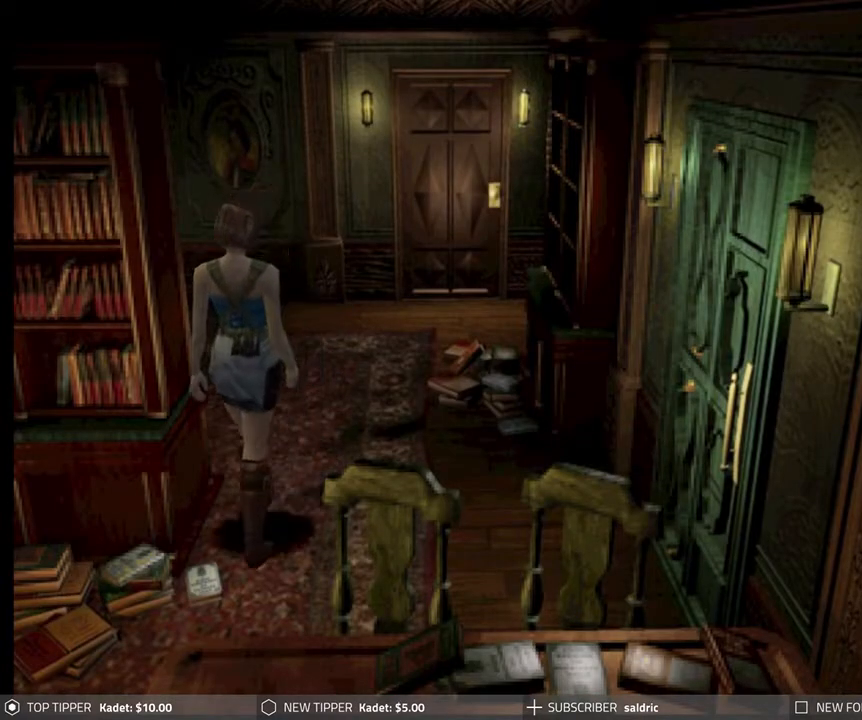
{"buttons": ["DPAD_DOWN"], "left_stick": "center", "events": []}
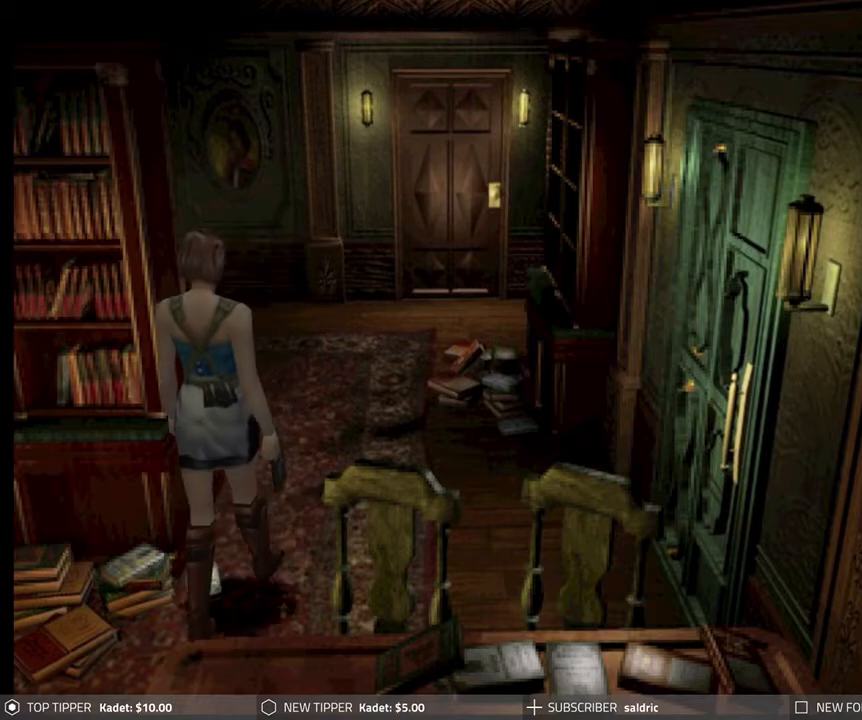
{"buttons": ["DPAD_DOWN", "DPAD_RIGHT"], "left_stick": "center", "events": [[217, "DPAD_RIGHT", "down"]]}
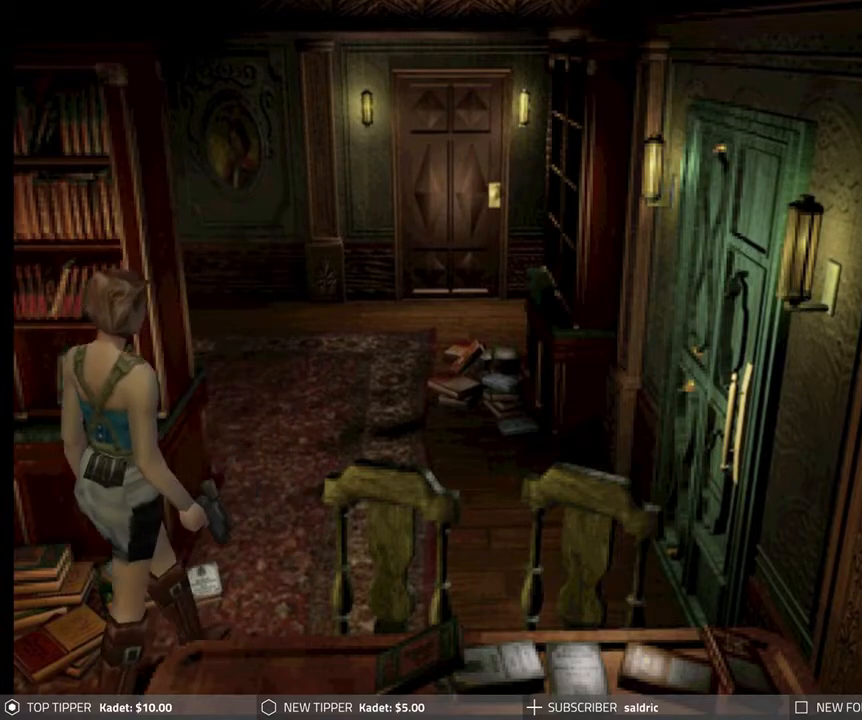
{"buttons": ["DPAD_RIGHT"], "left_stick": "center", "events": [[467, "DPAD_DOWN", "up"]]}
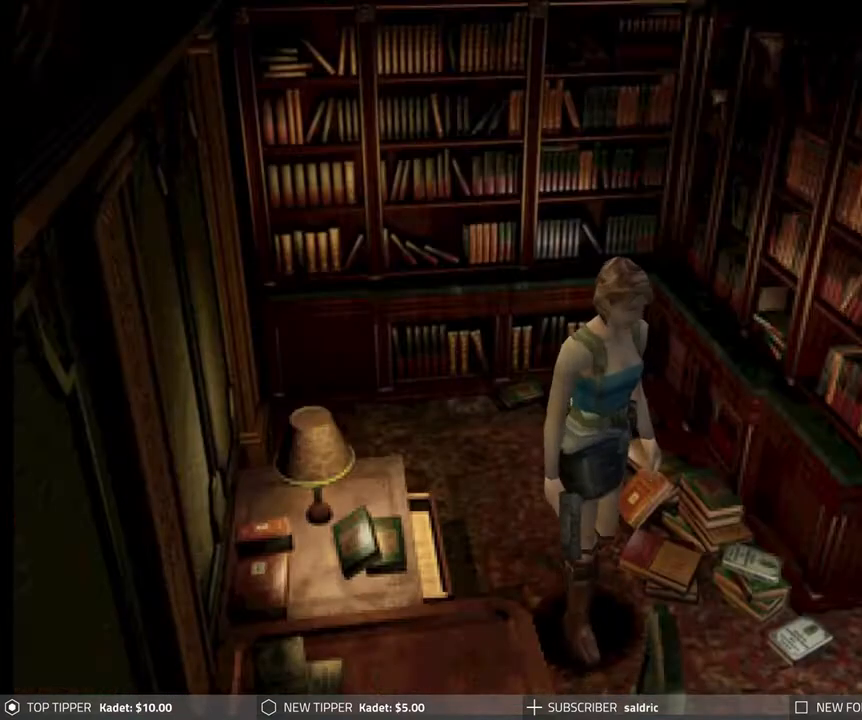
{"buttons": ["DPAD_LEFT"], "left_stick": "center", "events": [[100, "DPAD_RIGHT", "up"], [317, "DPAD_LEFT", "down"]]}
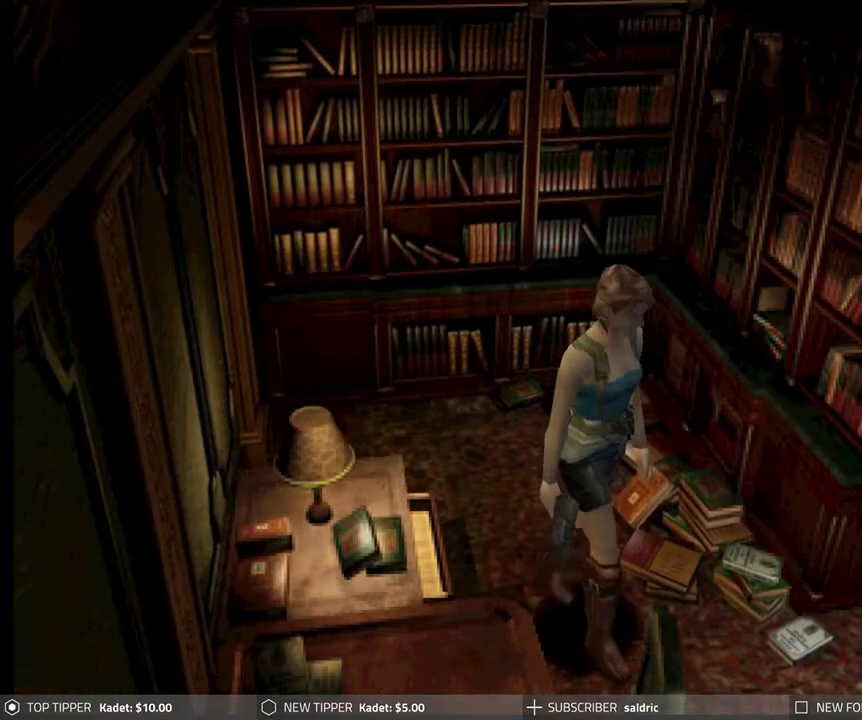
{"buttons": ["DPAD_LEFT"], "left_stick": "center", "events": []}
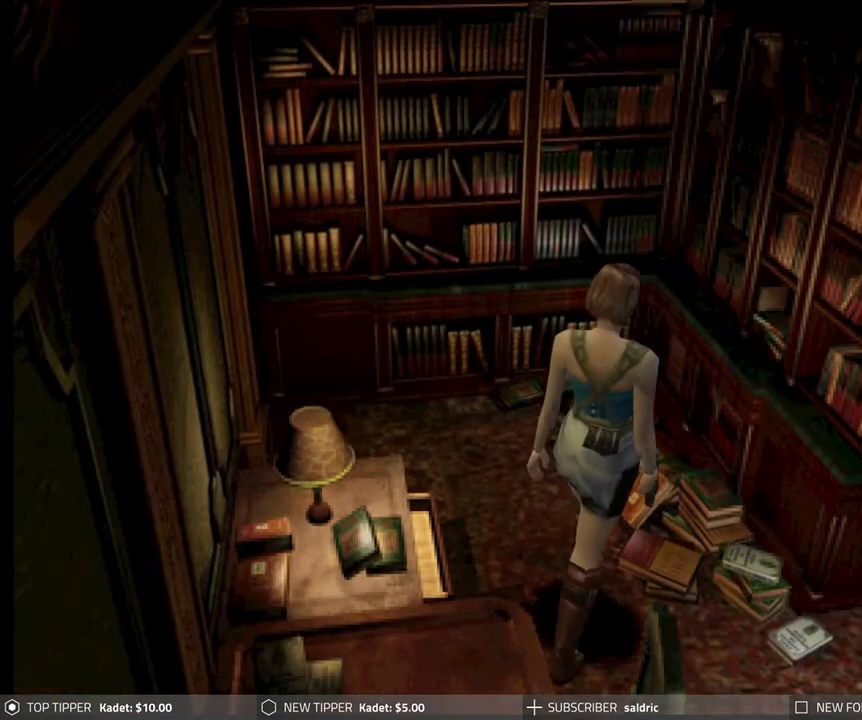
{"buttons": ["DPAD_DOWN"], "left_stick": "center", "events": [[250, "DPAD_DOWN", "down"], [250, "DPAD_LEFT", "up"]]}
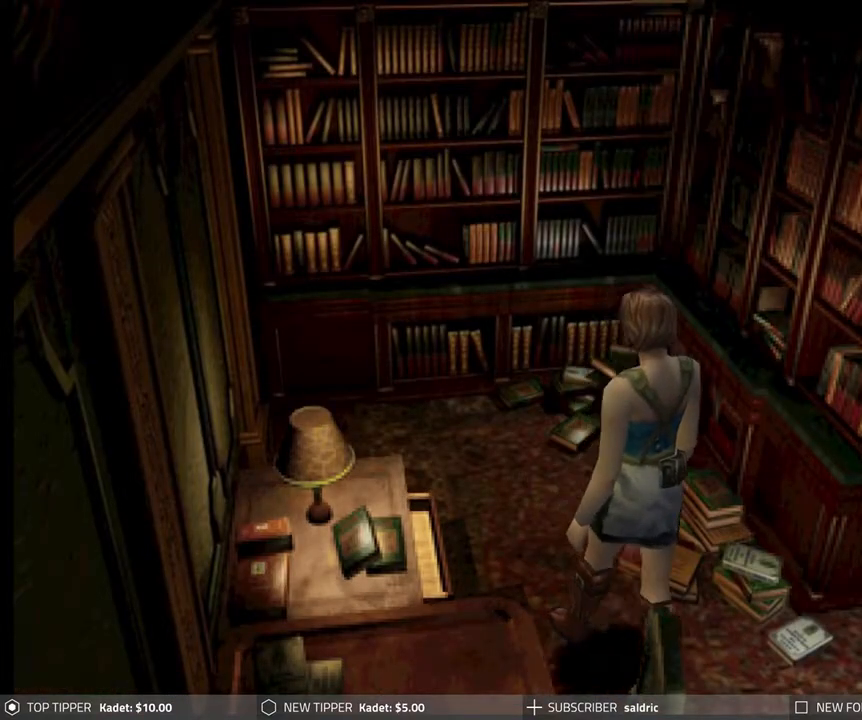
{"buttons": ["DPAD_DOWN"], "left_stick": "center", "events": []}
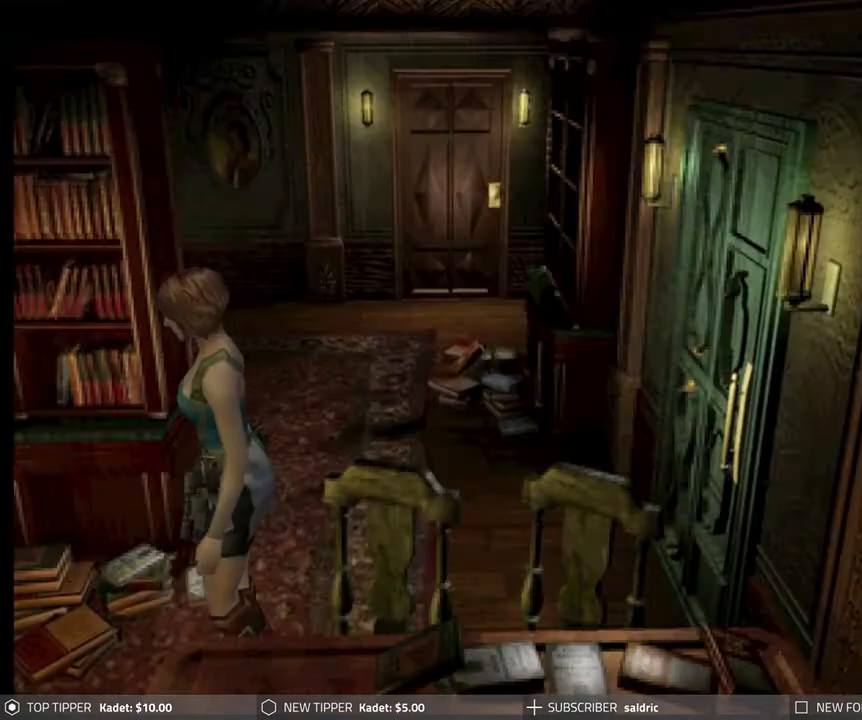
{"buttons": ["DPAD_DOWN"], "left_stick": "center", "events": []}
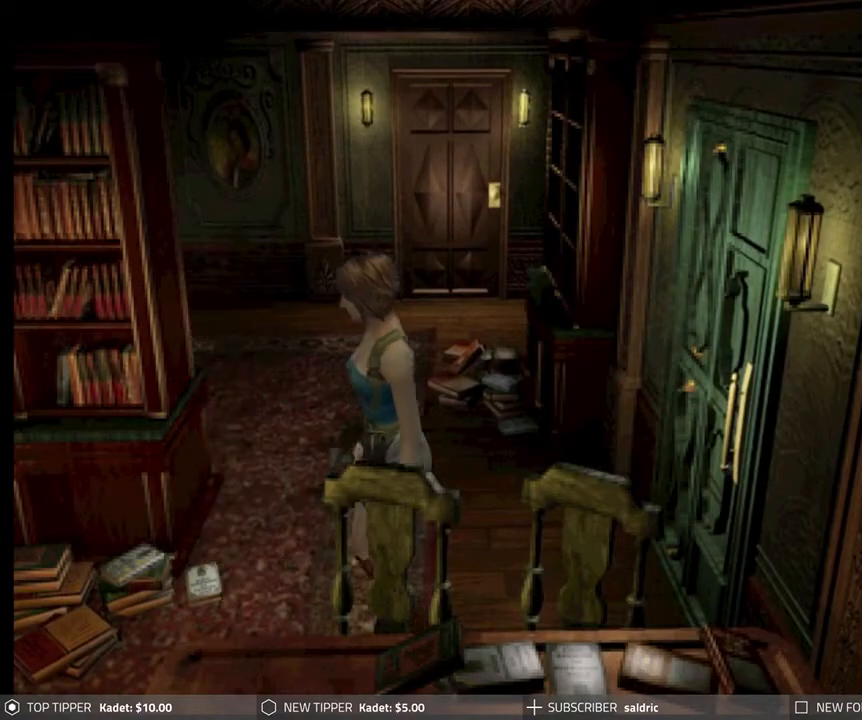
{"buttons": ["DPAD_DOWN"], "left_stick": "center", "events": []}
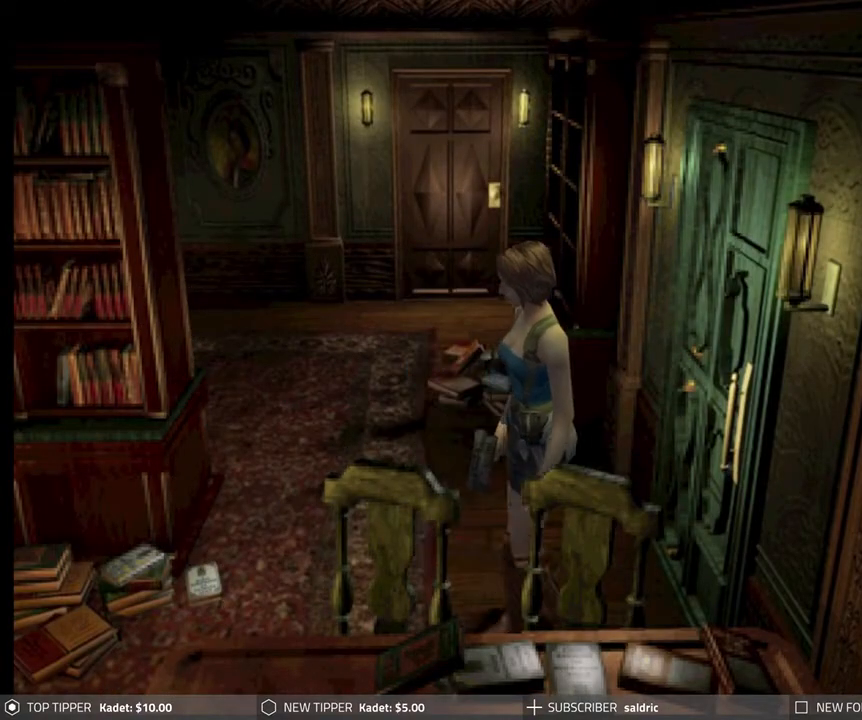
{"buttons": ["DPAD_RIGHT"], "left_stick": "center", "events": [[283, "DPAD_RIGHT", "down"], [383, "DPAD_DOWN", "up"], [450, "DPAD_DOWN", "down"], [483, "DPAD_DOWN", "up"]]}
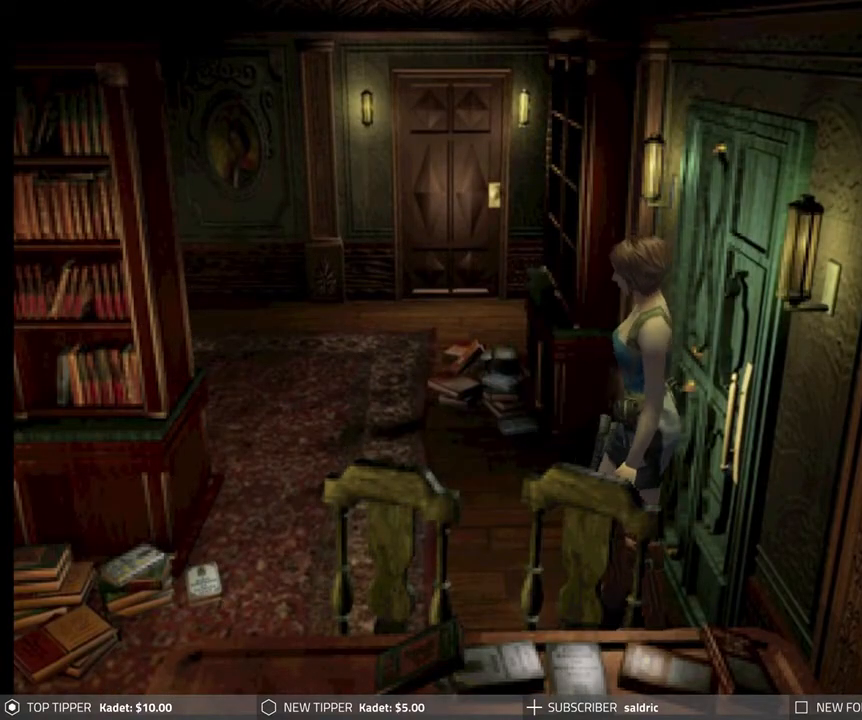
{"buttons": ["DPAD_RIGHT"], "left_stick": "center", "events": []}
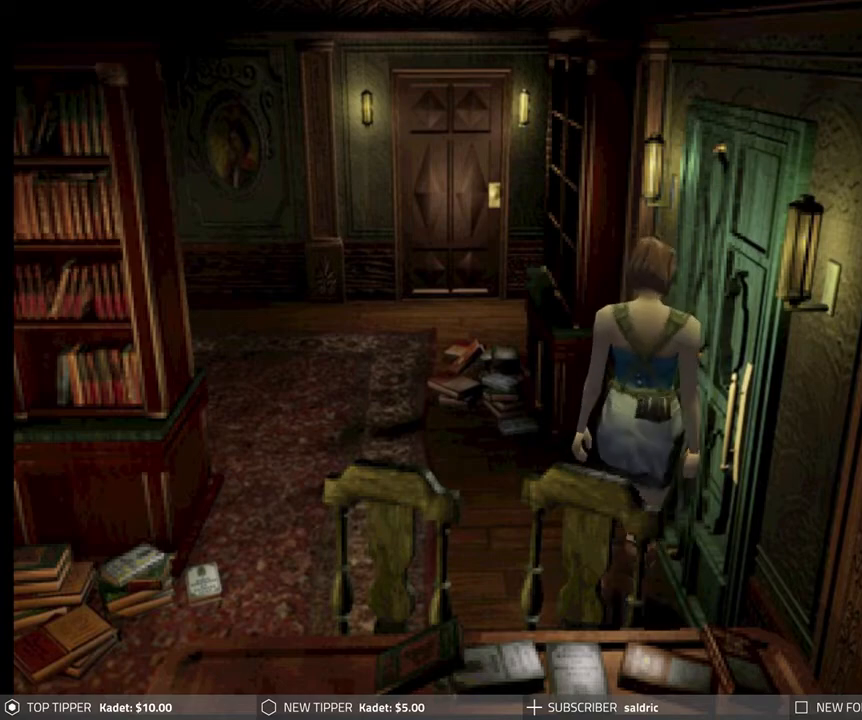
{"buttons": ["CROSS"], "left_stick": "center", "events": [[117, "CROSS", "down"], [217, "CROSS", "up"], [300, "CROSS", "down"], [317, "DPAD_RIGHT", "up"], [400, "CROSS", "up"], [467, "CROSS", "down"]]}
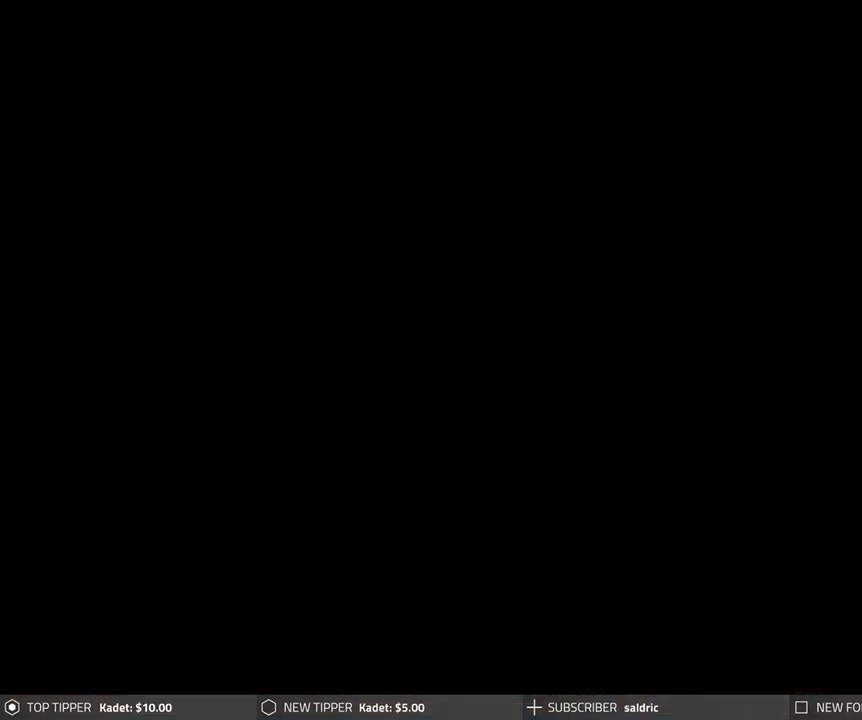
{"buttons": [], "left_stick": "center", "events": [[117, "CROSS", "up"]]}